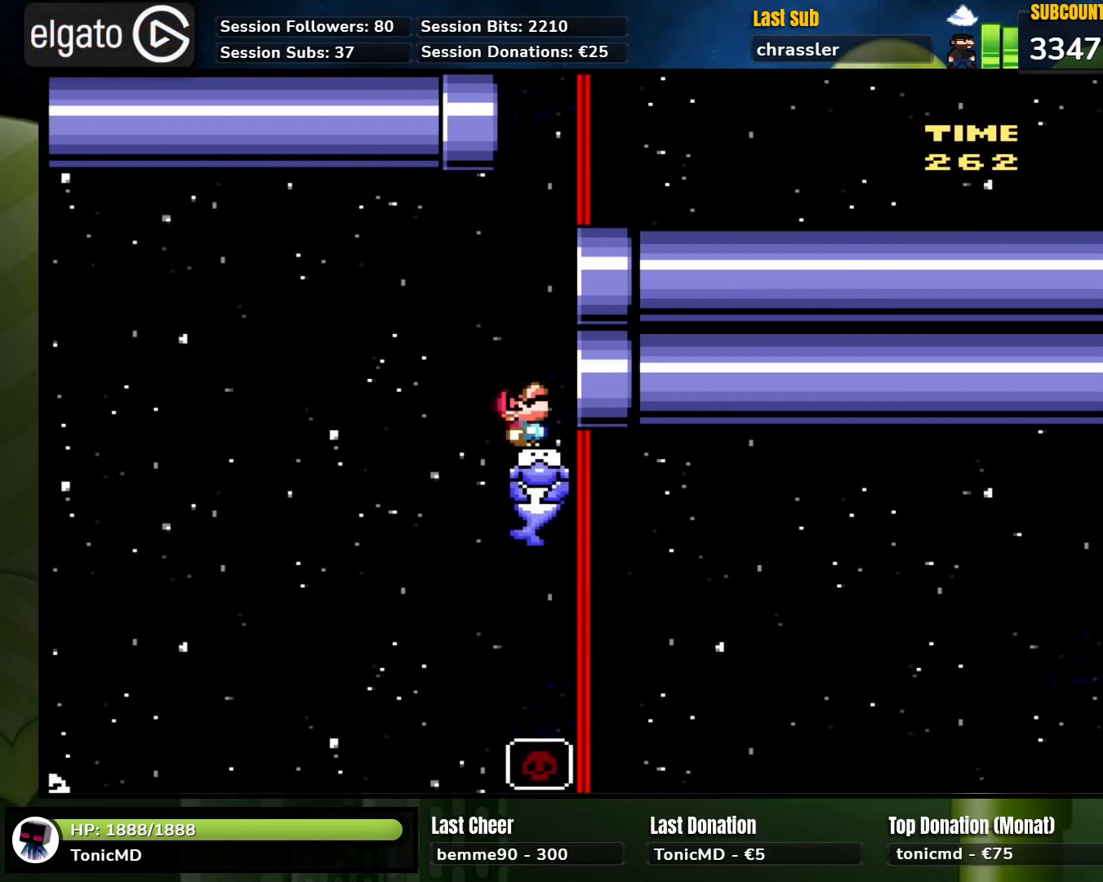
Gameplay with a controller (Nintendo layout); each line is a JSON object with the inputs held at the frame after it. "events" lists button and stick changes between this image and that frame as [ms after this image, input, new state], when the widget could be followed in between. Not read: L1 L3 R1 R3.
{"buttons": ["X", "DPAD_RIGHT"], "events": [[83, "A", "up"], [117, "DPAD_RIGHT", "down"]]}
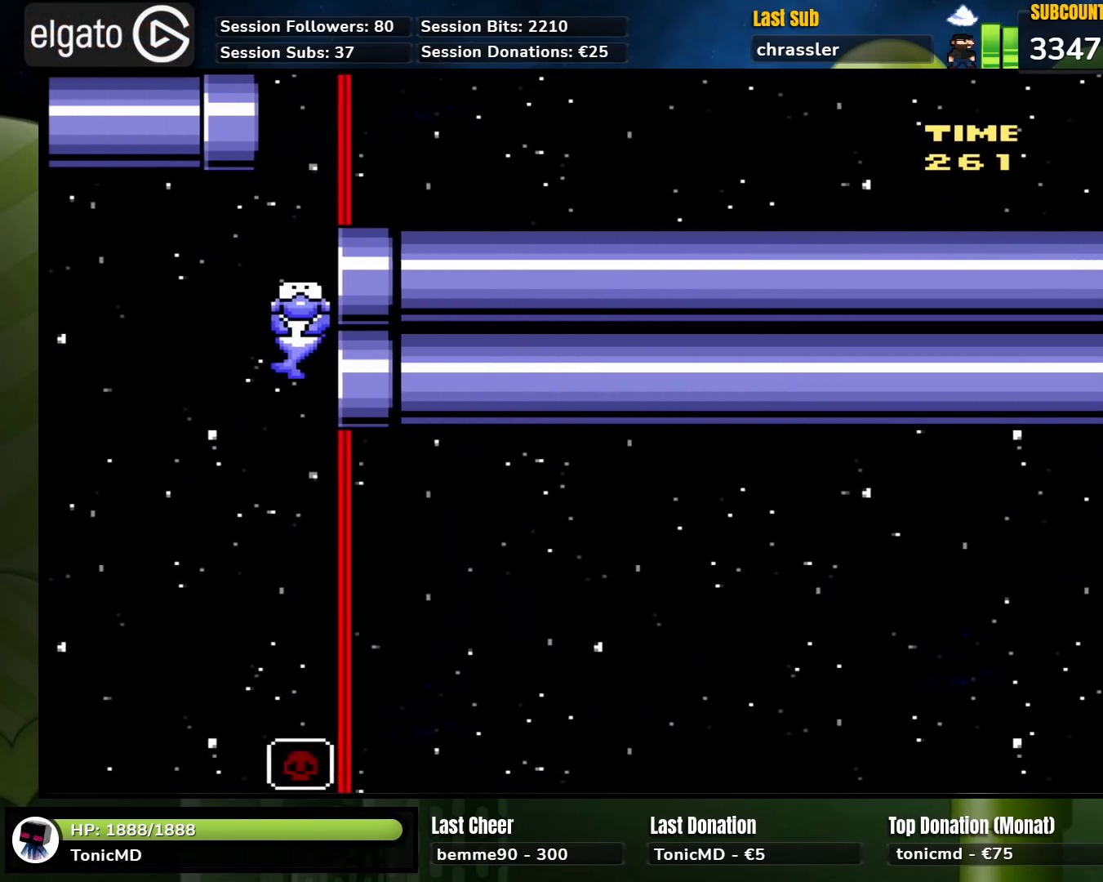
{"buttons": ["X"], "events": [[150, "DPAD_RIGHT", "up"]]}
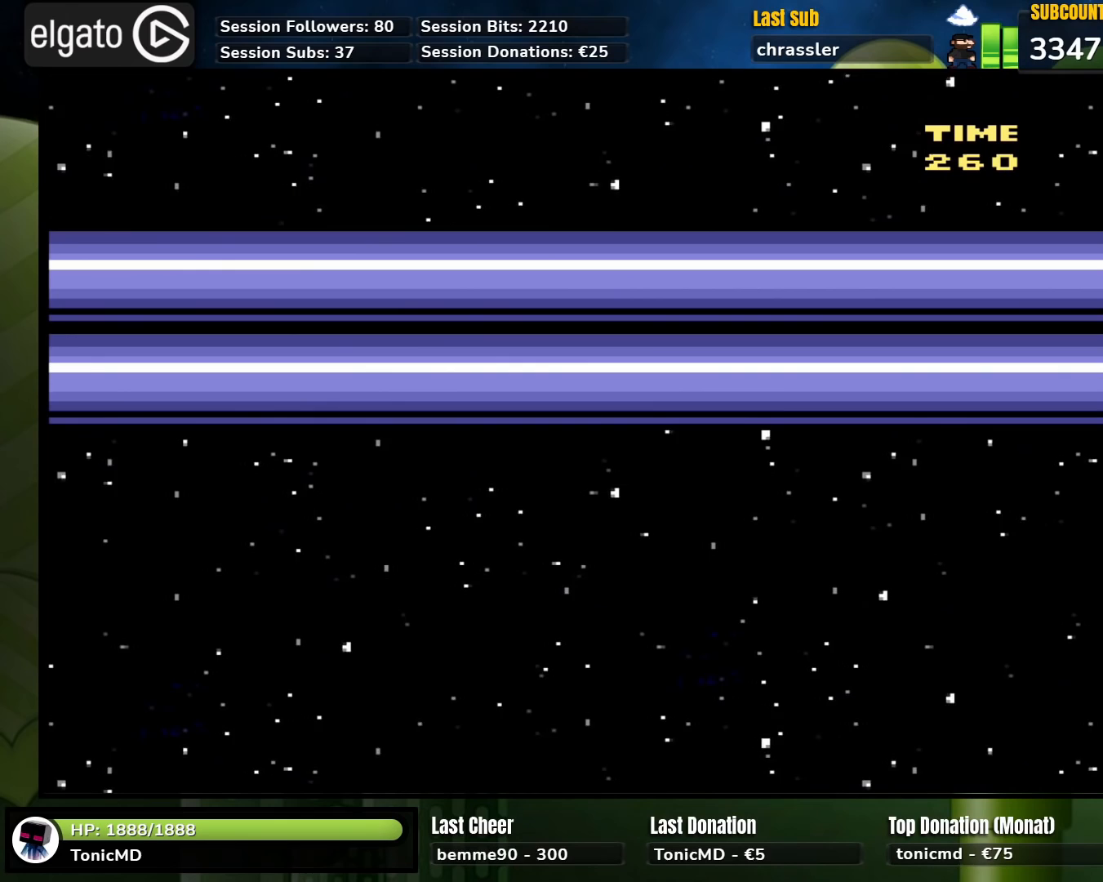
{"buttons": ["X"], "events": []}
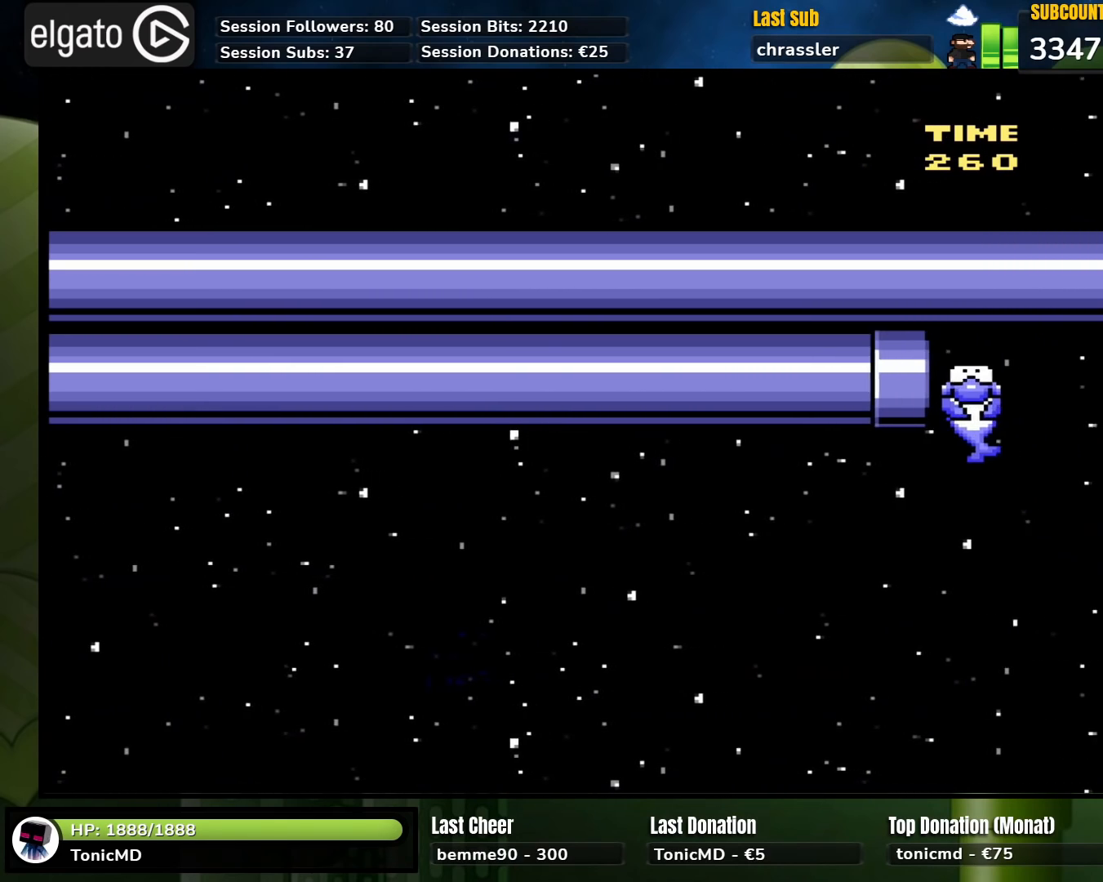
{"buttons": ["X"], "events": [[417, "X", "up"], [433, "X", "down"]]}
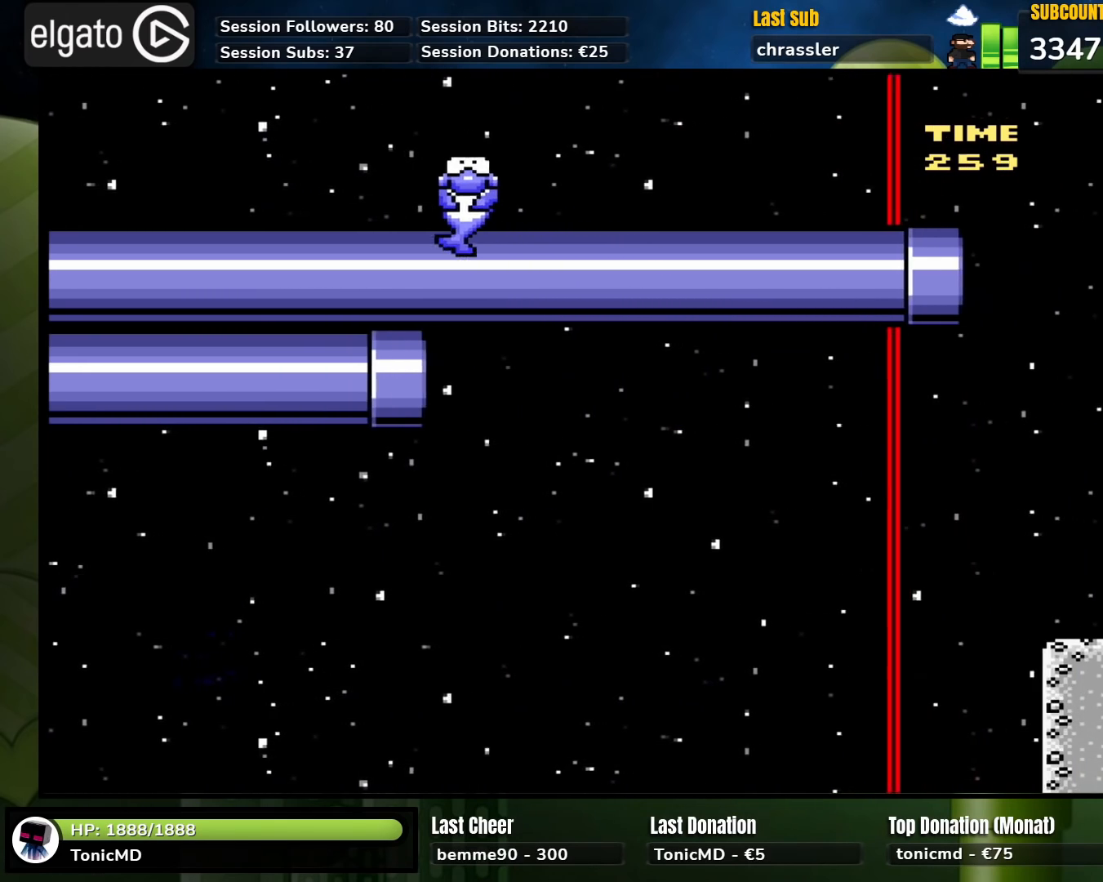
{"buttons": ["X"], "events": []}
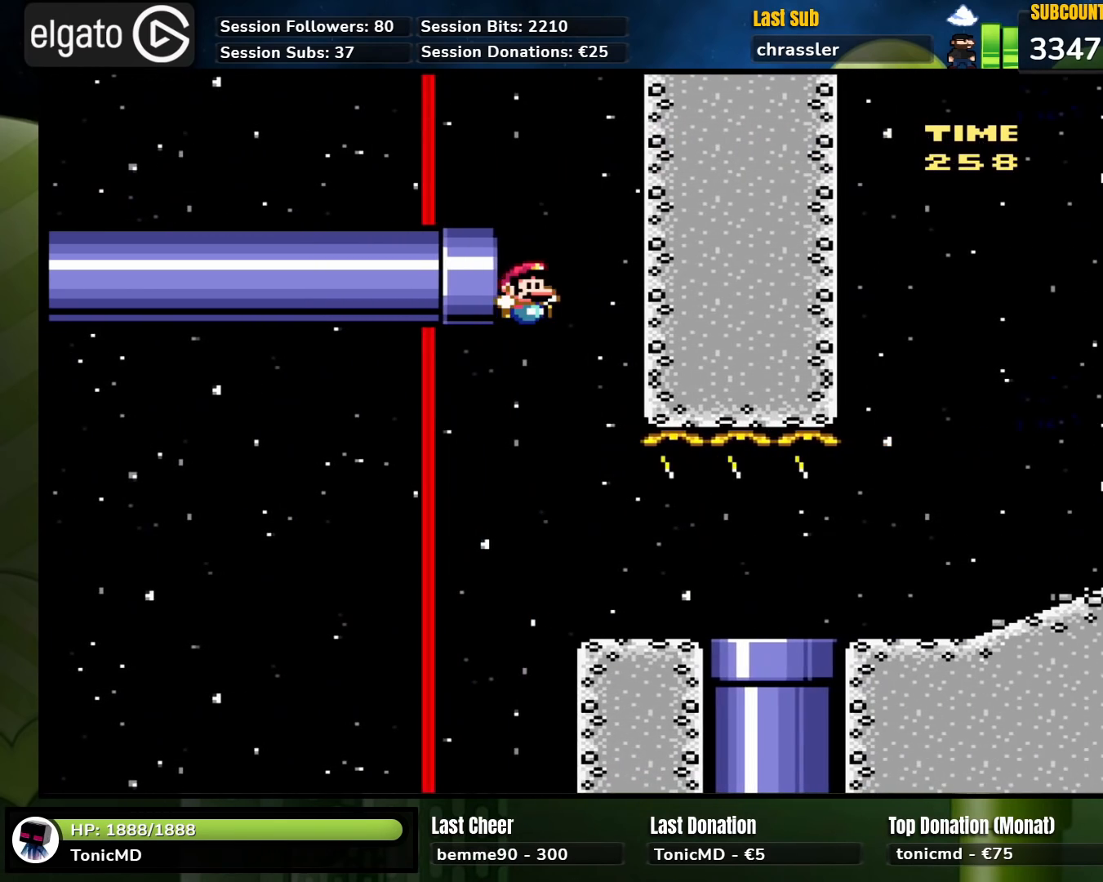
{"buttons": ["X"], "events": [[33, "DPAD_RIGHT", "down"], [350, "DPAD_RIGHT", "up"]]}
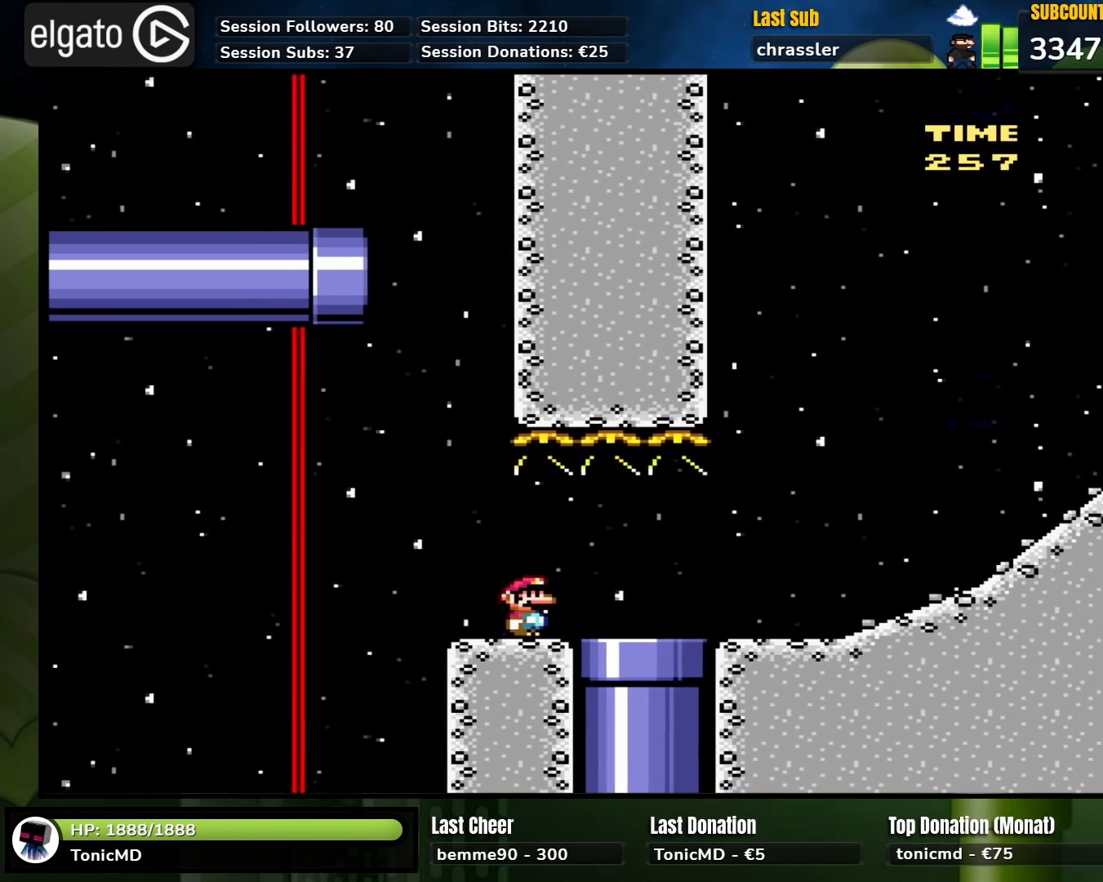
{"buttons": ["X", "DPAD_DOWN"], "events": [[100, "DPAD_LEFT", "down"], [233, "DPAD_LEFT", "up"], [367, "DPAD_LEFT", "down"], [500, "DPAD_DOWN", "down"], [500, "DPAD_LEFT", "up"]]}
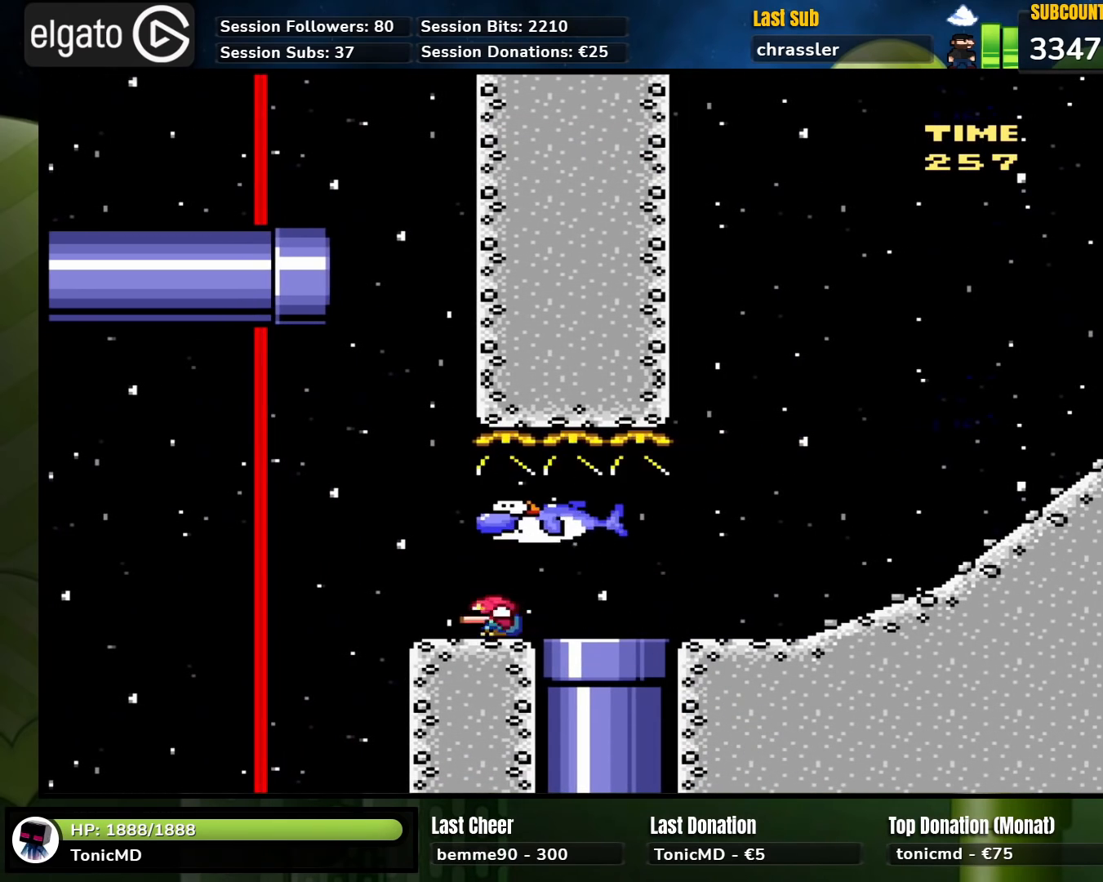
{"buttons": ["X", "DPAD_RIGHT"], "events": [[17, "DPAD_DOWN", "up"], [17, "DPAD_RIGHT", "down"]]}
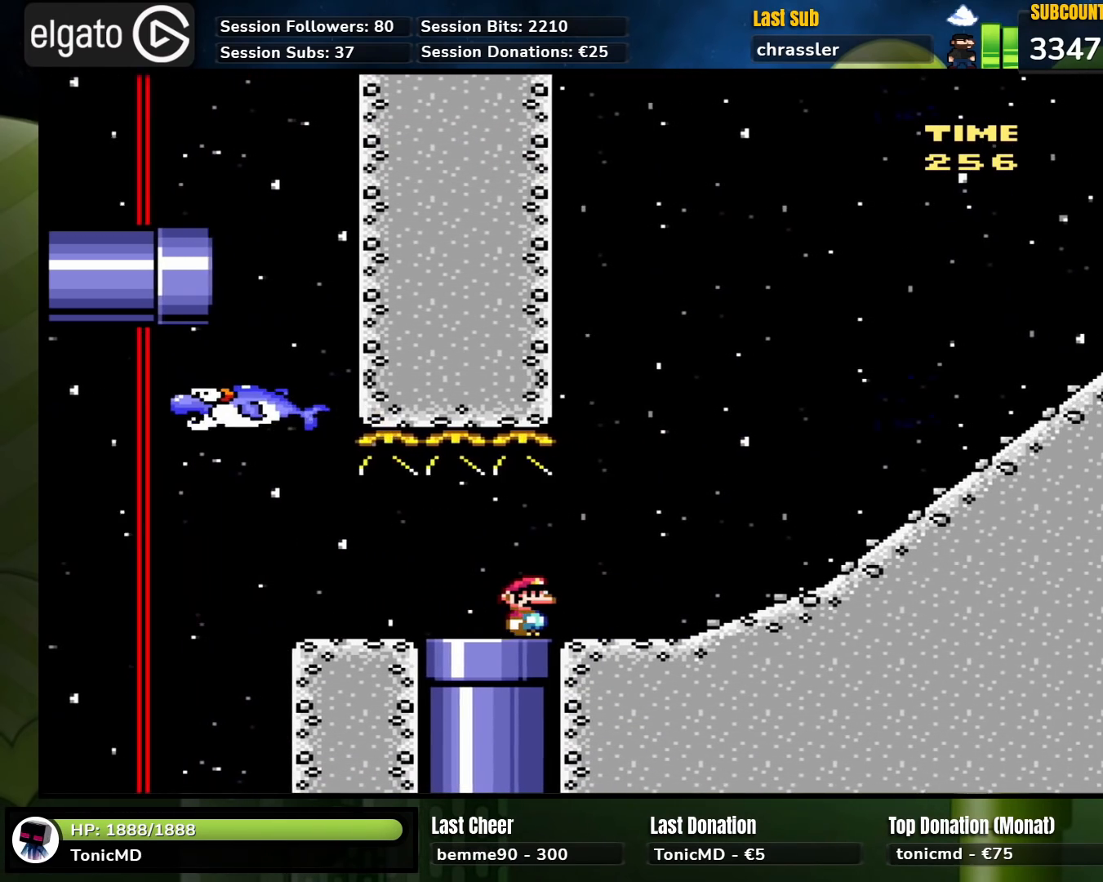
{"buttons": ["X", "DPAD_LEFT"], "events": [[150, "DPAD_RIGHT", "up"], [217, "DPAD_LEFT", "down"]]}
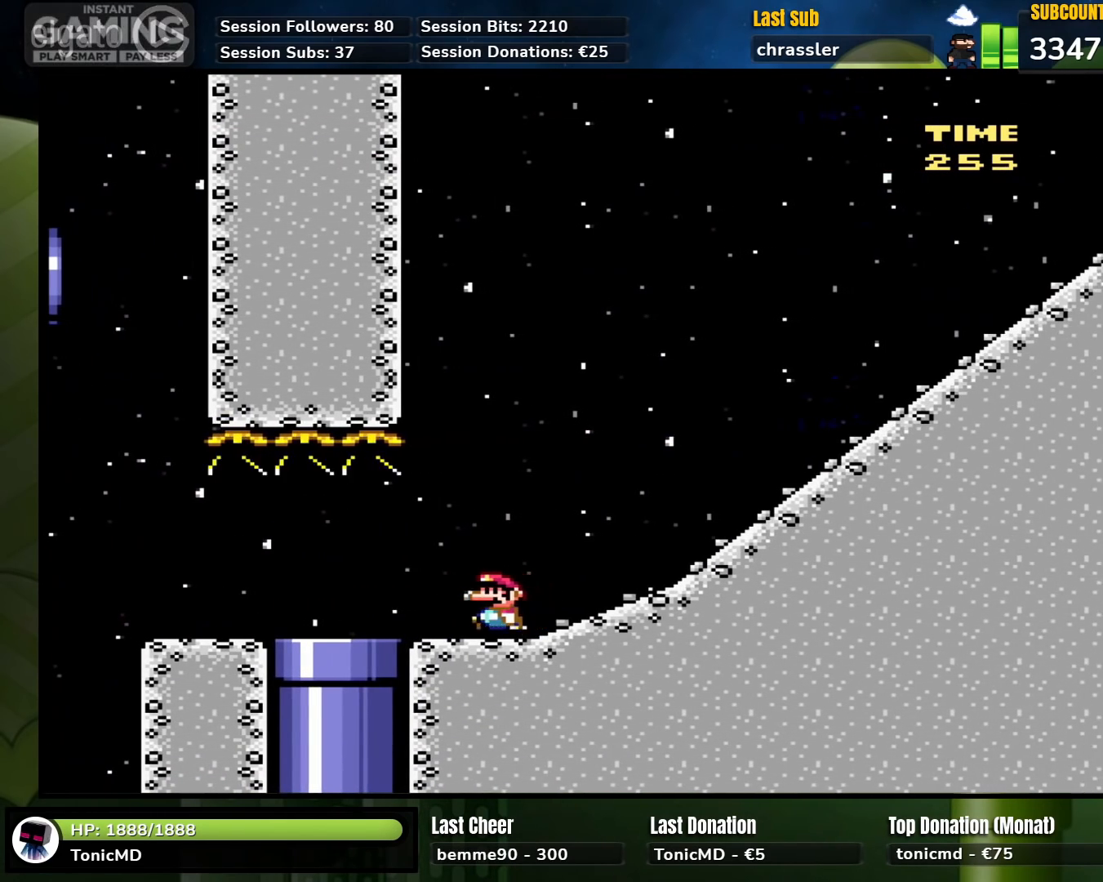
{"buttons": ["X", "DPAD_DOWN"], "events": [[300, "DPAD_UP", "down"], [317, "DPAD_LEFT", "up"], [317, "DPAD_RIGHT", "down"], [317, "DPAD_UP", "up"], [367, "DPAD_DOWN", "down"], [417, "DPAD_RIGHT", "up"]]}
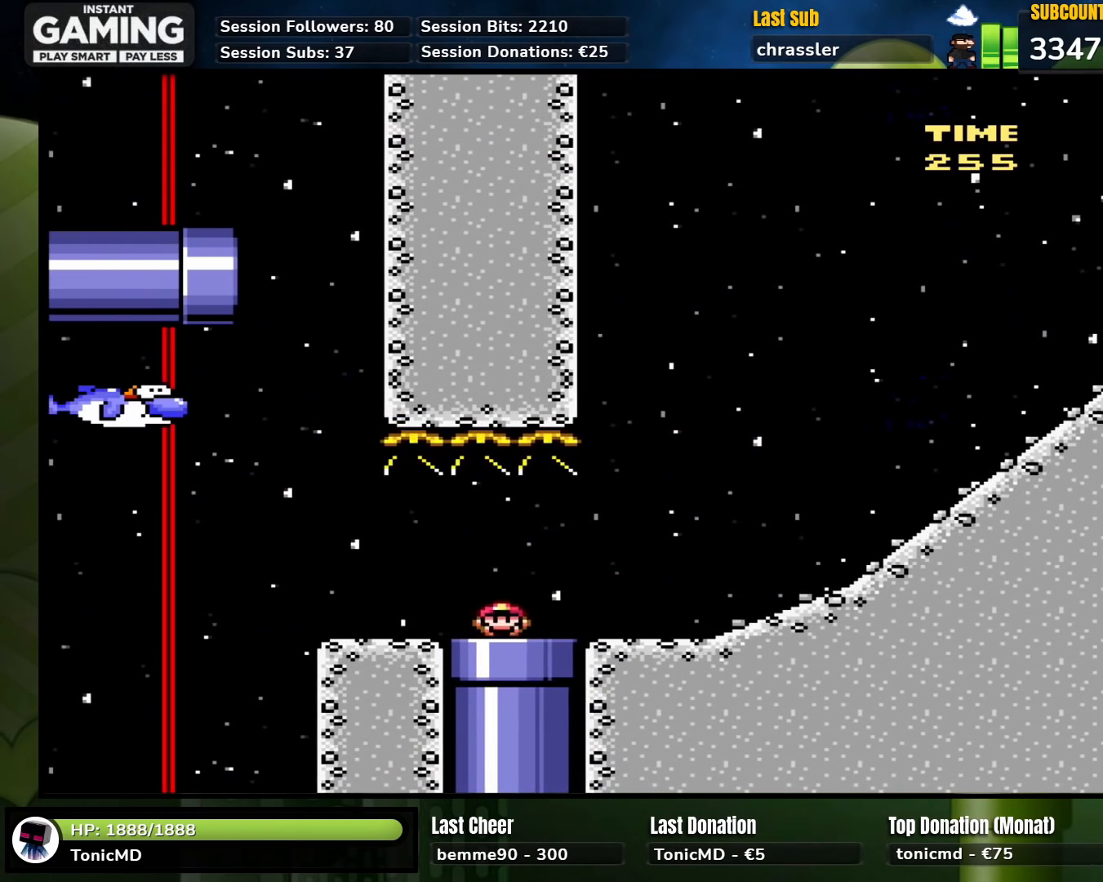
{"buttons": [], "events": [[67, "DPAD_DOWN", "up"], [267, "X", "up"]]}
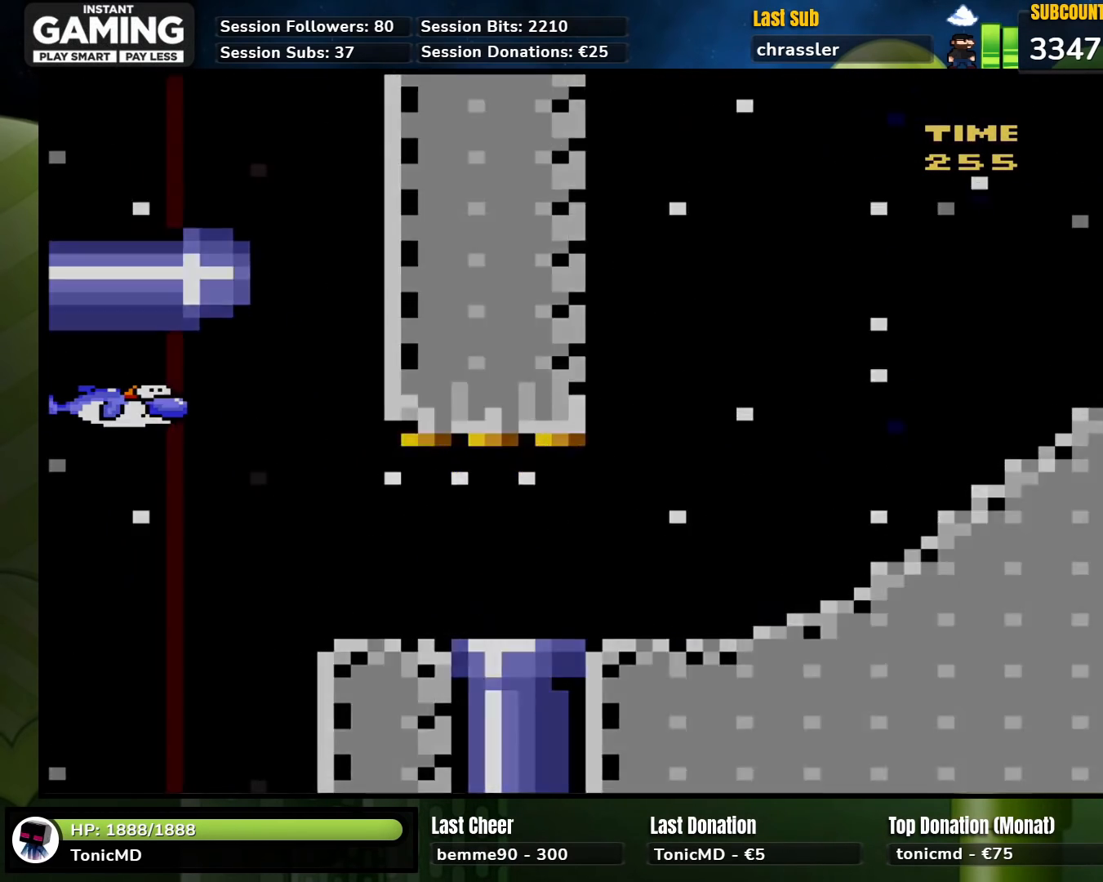
{"buttons": [], "events": []}
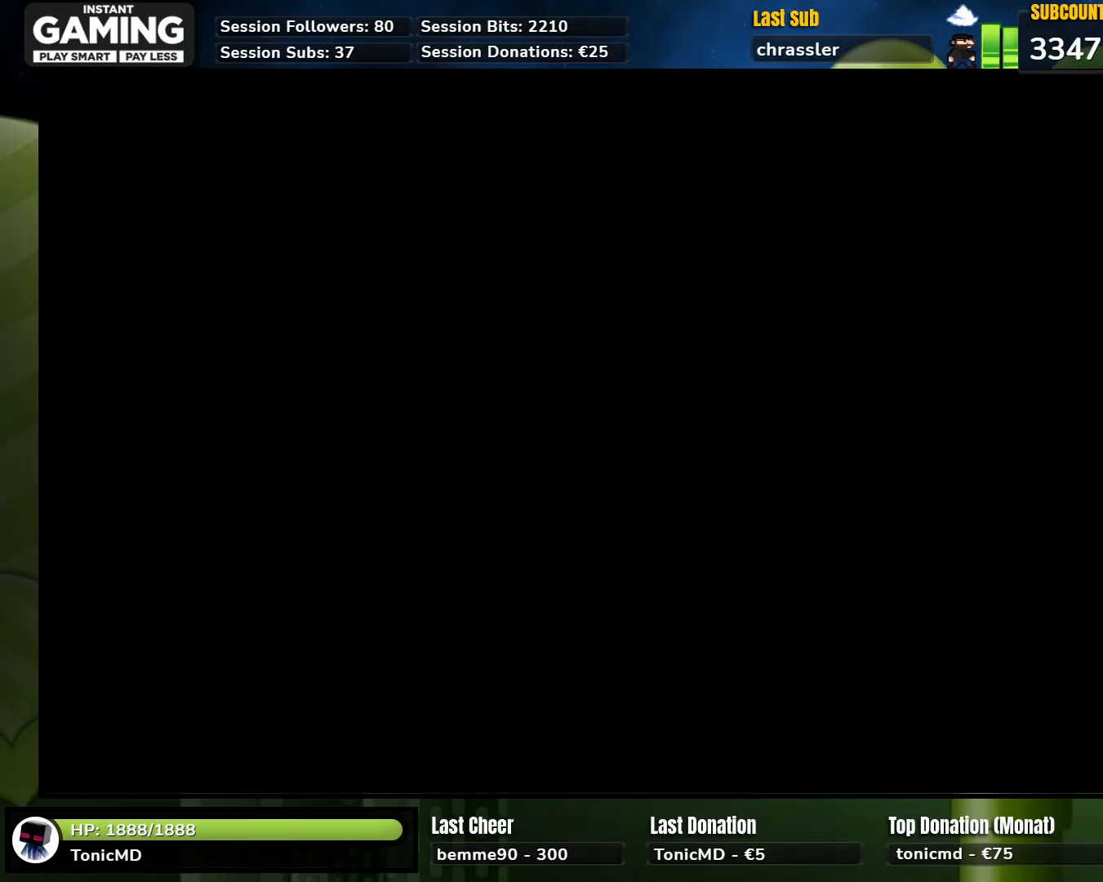
{"buttons": [], "events": []}
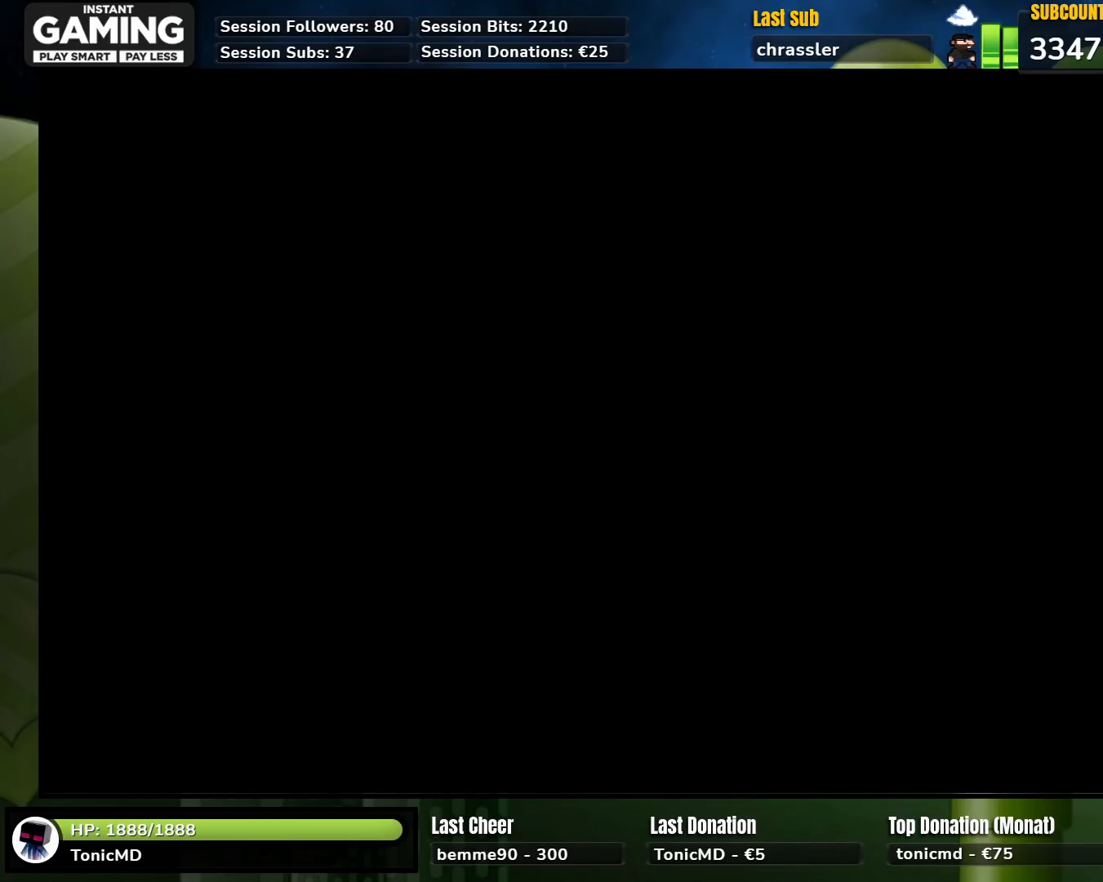
{"buttons": [], "events": []}
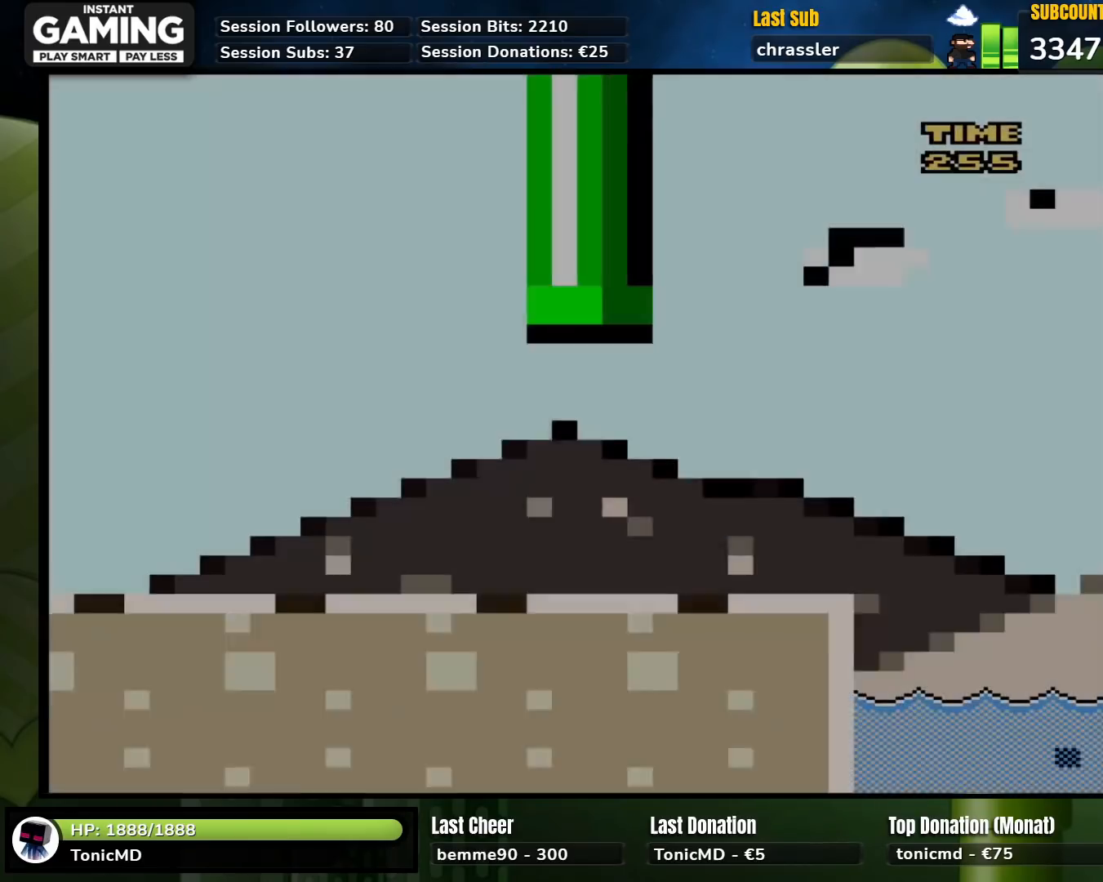
{"buttons": [], "events": []}
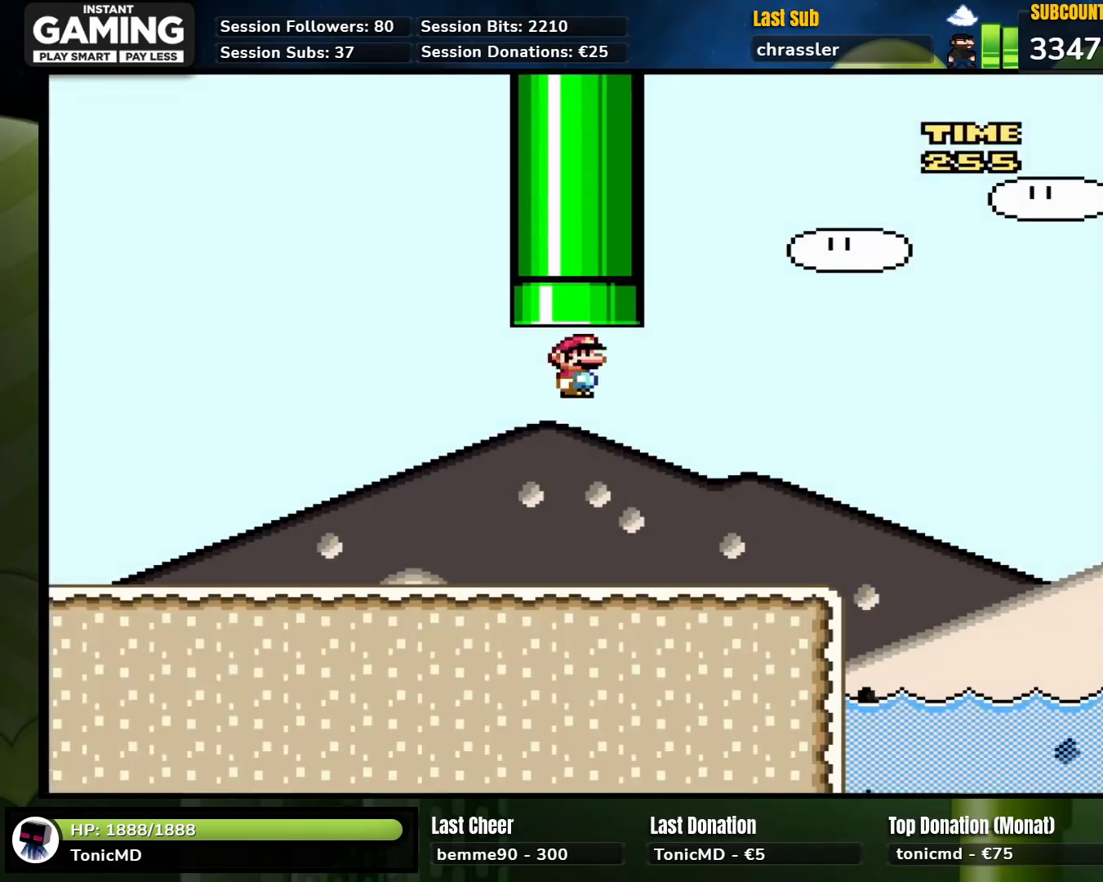
{"buttons": ["X", "DPAD_RIGHT"], "events": [[117, "X", "down"], [150, "DPAD_RIGHT", "down"]]}
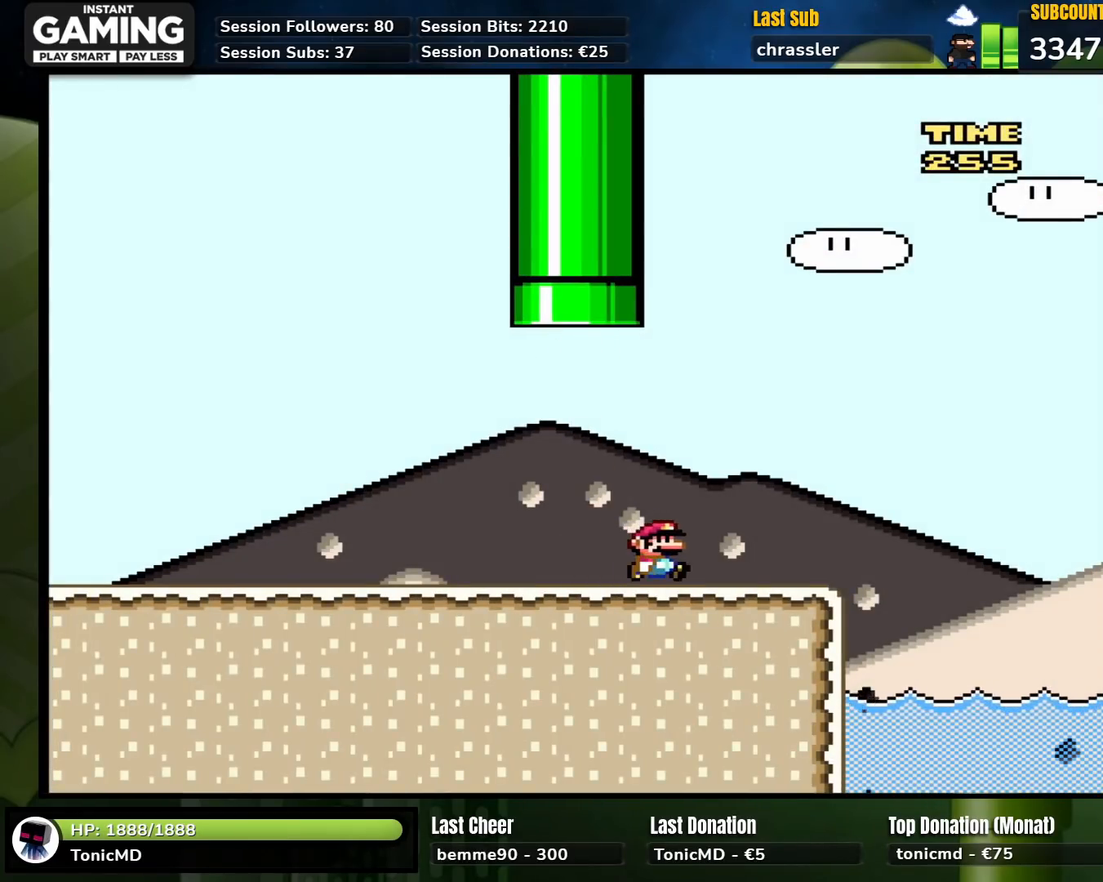
{"buttons": ["A", "X", "DPAD_LEFT"], "events": [[200, "A", "down"], [333, "DPAD_RIGHT", "up"], [350, "DPAD_LEFT", "down"], [350, "DPAD_UP", "down"], [383, "DPAD_UP", "up"]]}
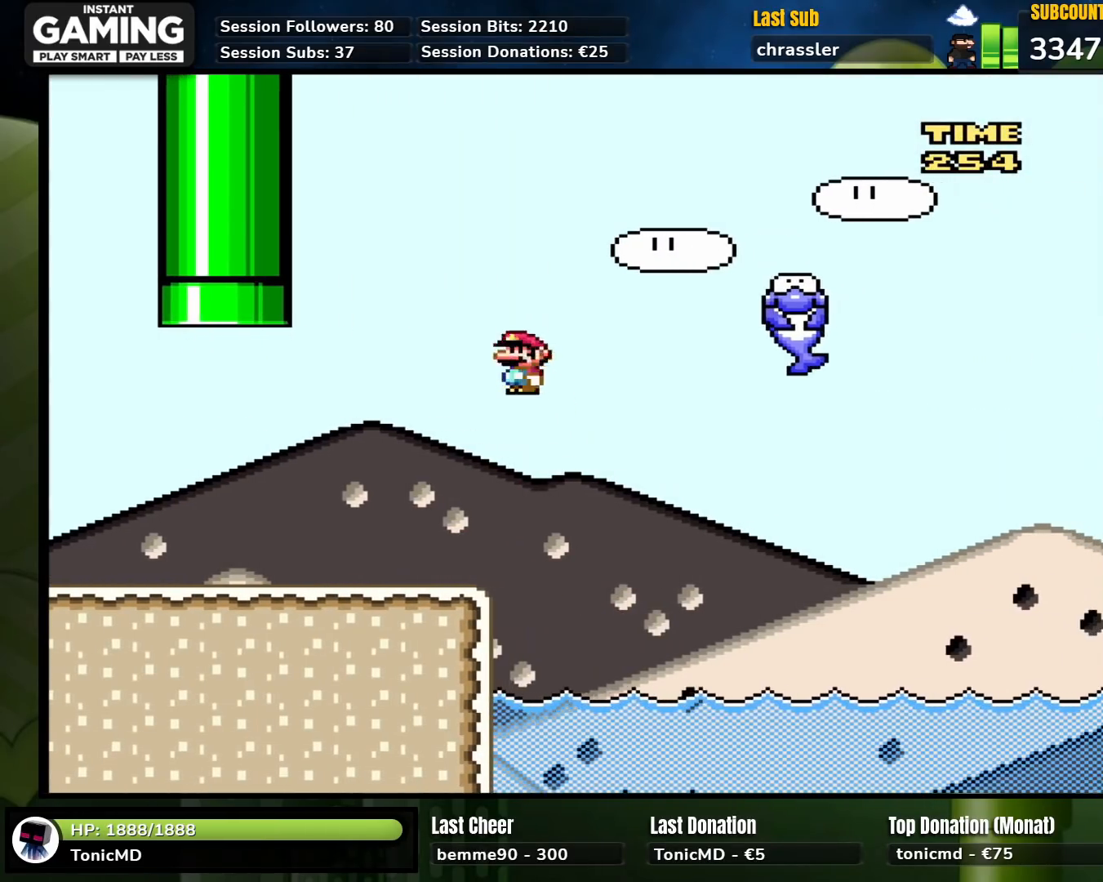
{"buttons": ["X", "DPAD_RIGHT"], "events": [[383, "DPAD_LEFT", "up"], [383, "DPAD_UP", "down"], [400, "DPAD_UP", "up"], [417, "DPAD_RIGHT", "down"], [500, "A", "up"]]}
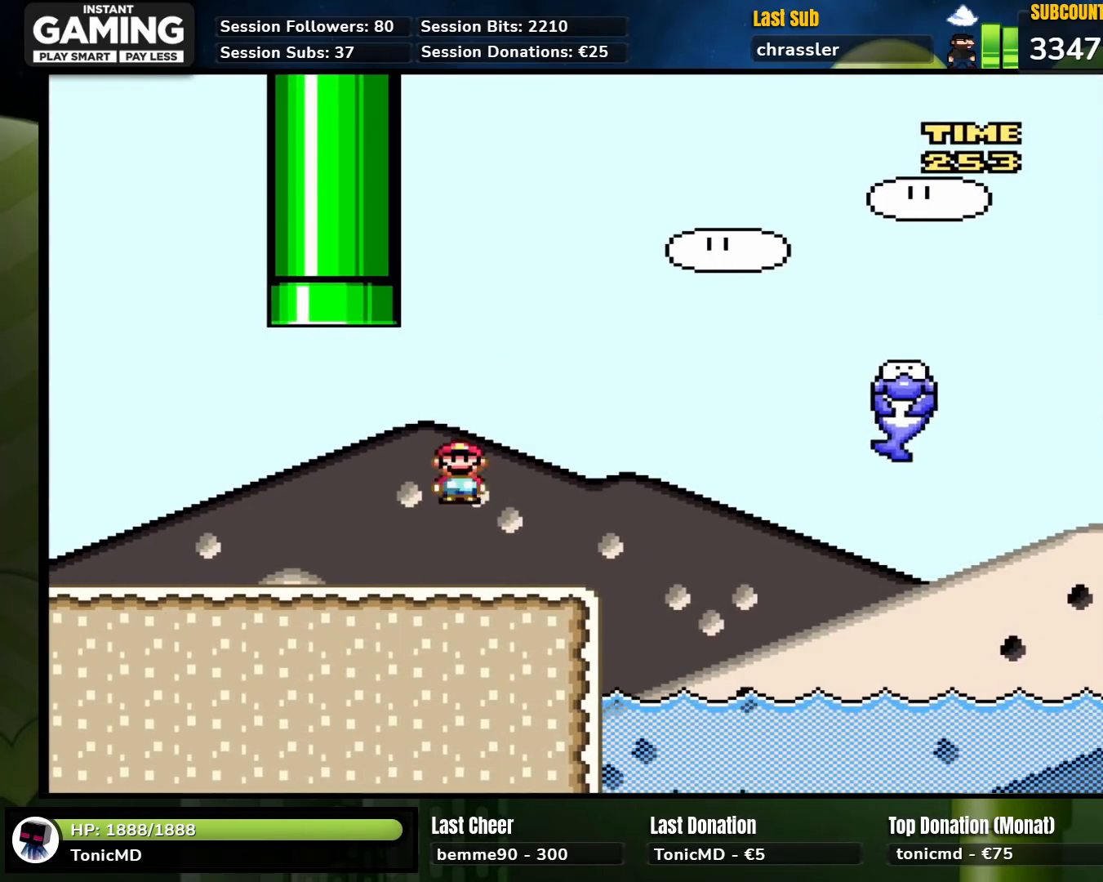
{"buttons": ["A", "X", "DPAD_LEFT"], "events": [[300, "A", "down"], [383, "DPAD_RIGHT", "up"], [400, "DPAD_LEFT", "down"]]}
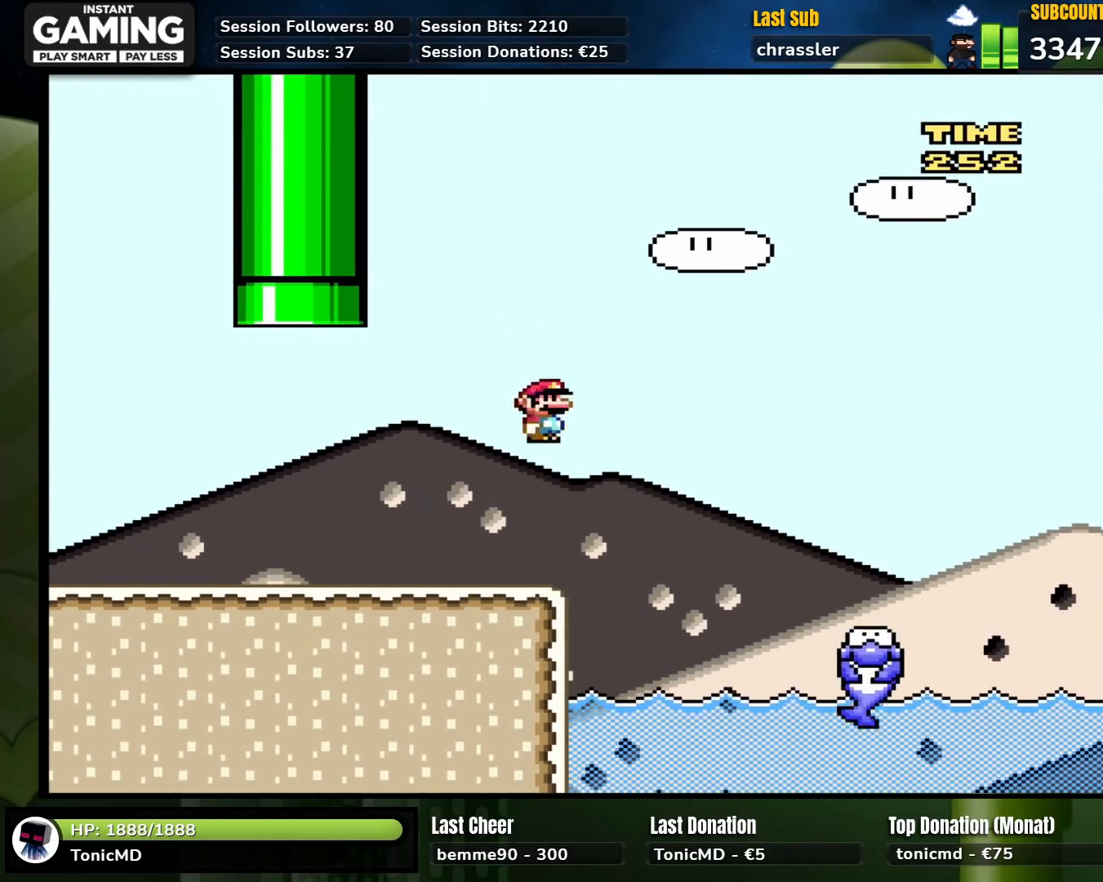
{"buttons": ["X"], "events": [[200, "DPAD_LEFT", "up"], [350, "DPAD_RIGHT", "down"], [467, "A", "up"], [467, "DPAD_RIGHT", "up"]]}
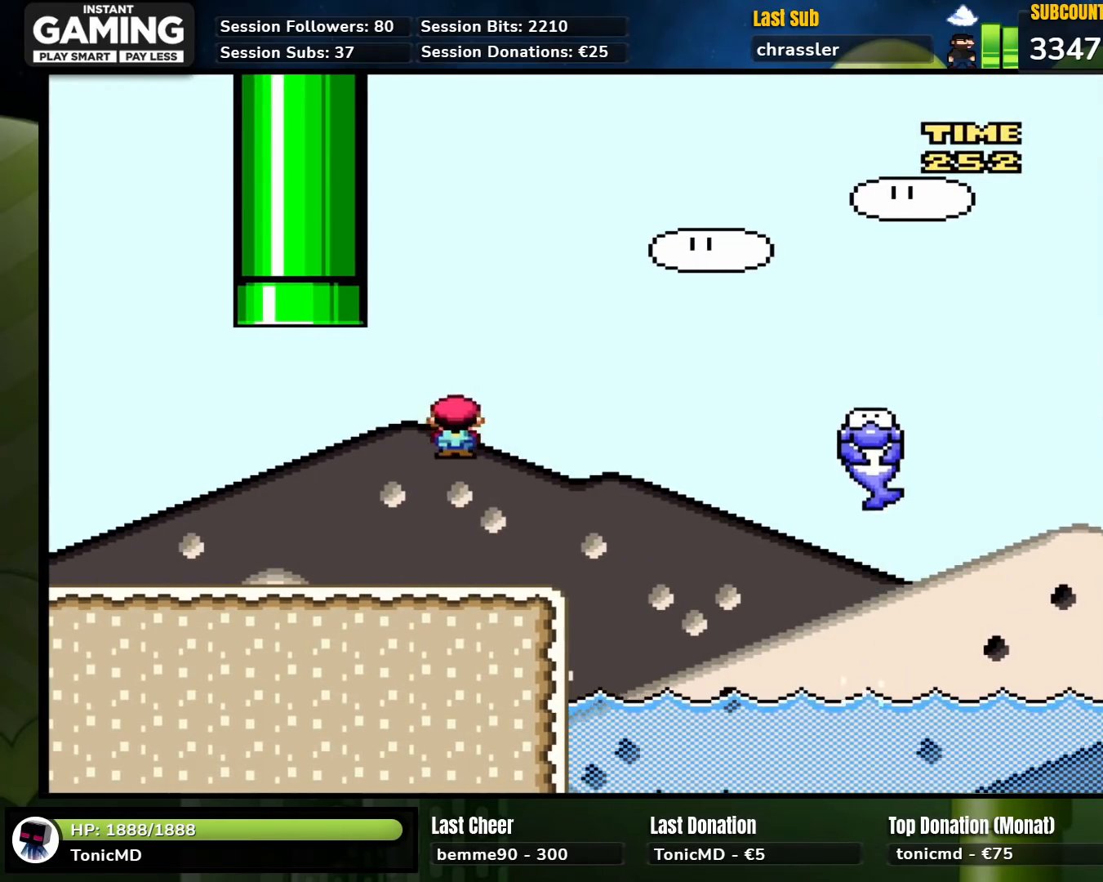
{"buttons": ["X"]}
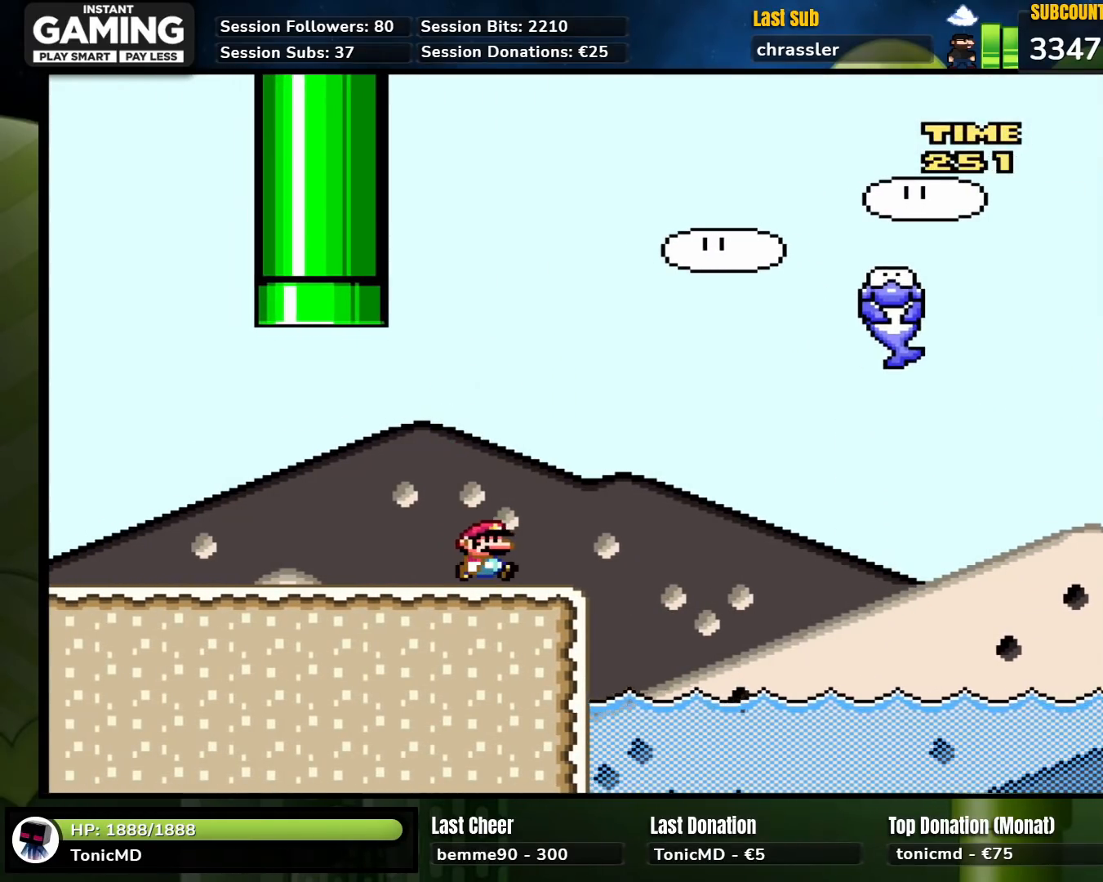
{"buttons": ["X", "DPAD_RIGHT"], "events": [[417, "DPAD_RIGHT", "down"]]}
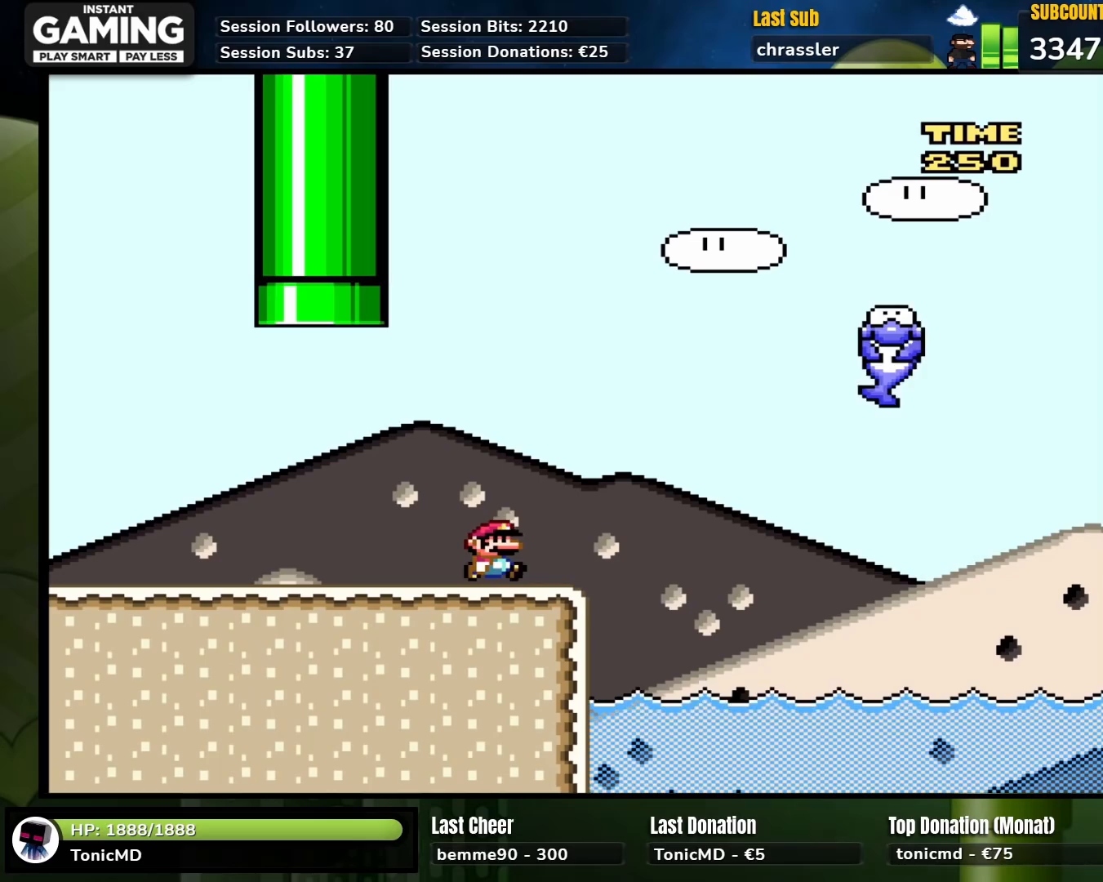
{"buttons": ["A", "X", "DPAD_RIGHT"], "events": [[167, "A", "down"]]}
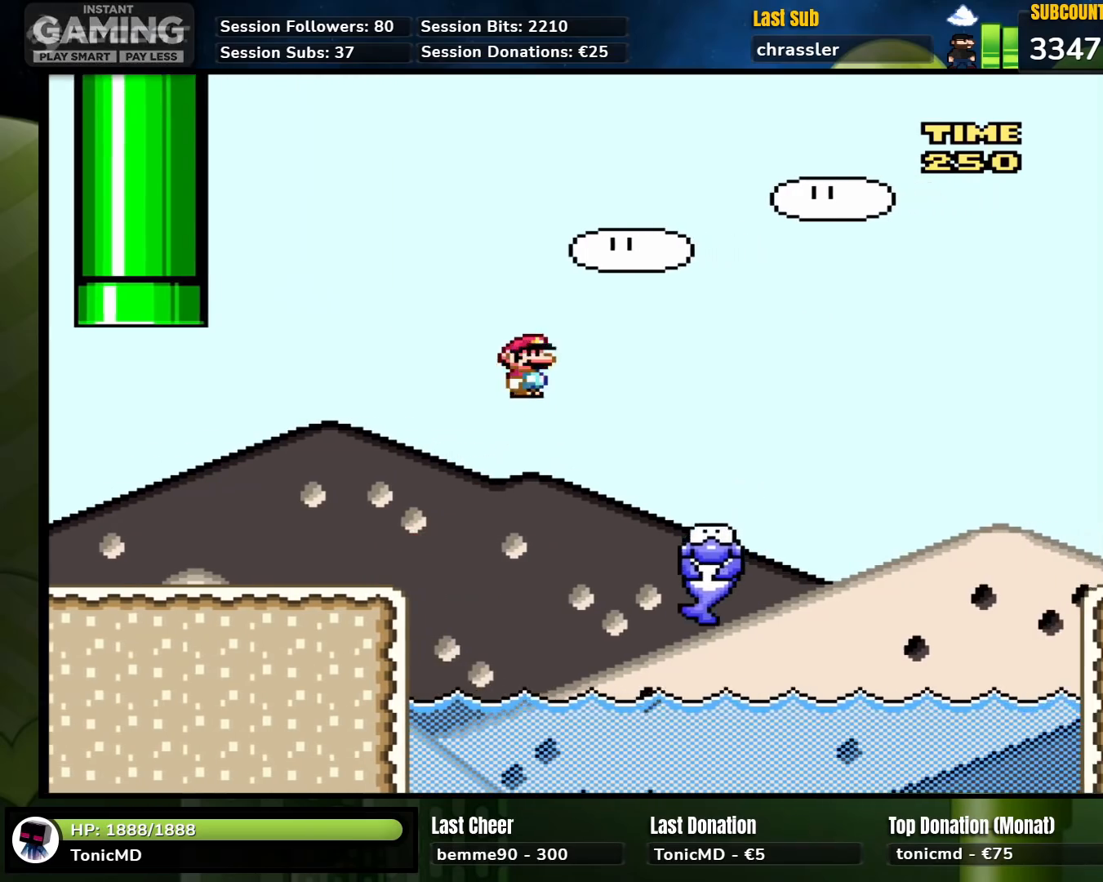
{"buttons": ["A", "X"], "events": [[217, "DPAD_RIGHT", "up"], [267, "DPAD_LEFT", "down"], [267, "DPAD_UP", "down"], [300, "DPAD_UP", "up"], [317, "DPAD_UP", "down"], [400, "DPAD_LEFT", "up"], [417, "DPAD_UP", "up"]]}
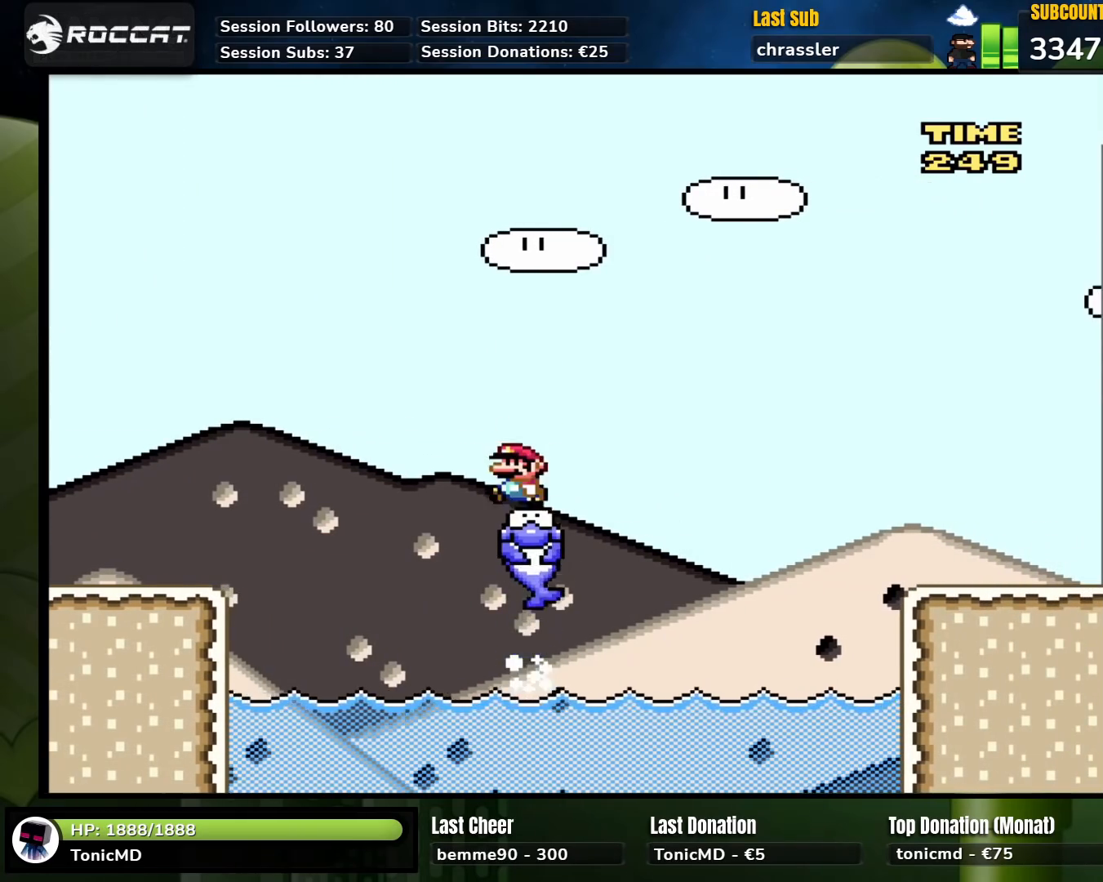
{"buttons": ["B", "Y", "DPAD_RIGHT"], "events": [[33, "A", "up"], [100, "DPAD_RIGHT", "down"], [117, "X", "up"], [117, "Y", "down"], [267, "B", "down"]]}
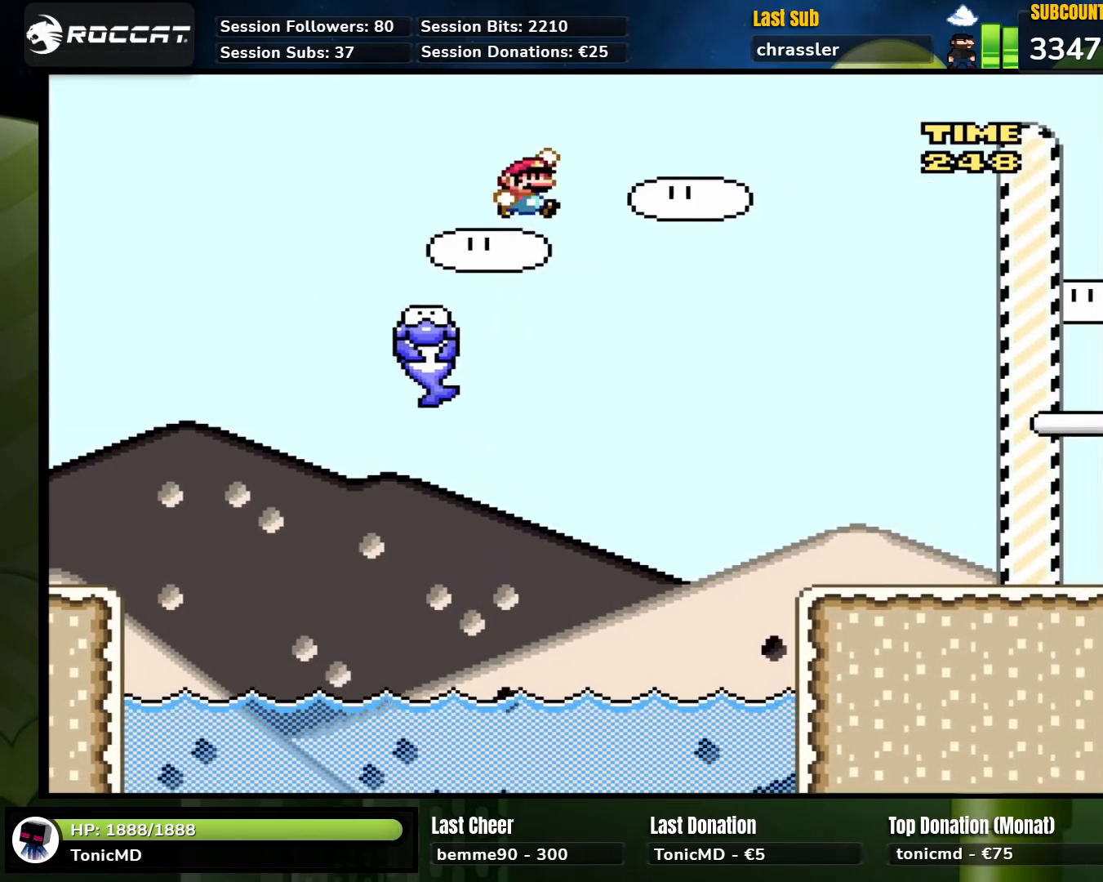
{"buttons": ["B", "Y", "DPAD_RIGHT"], "events": []}
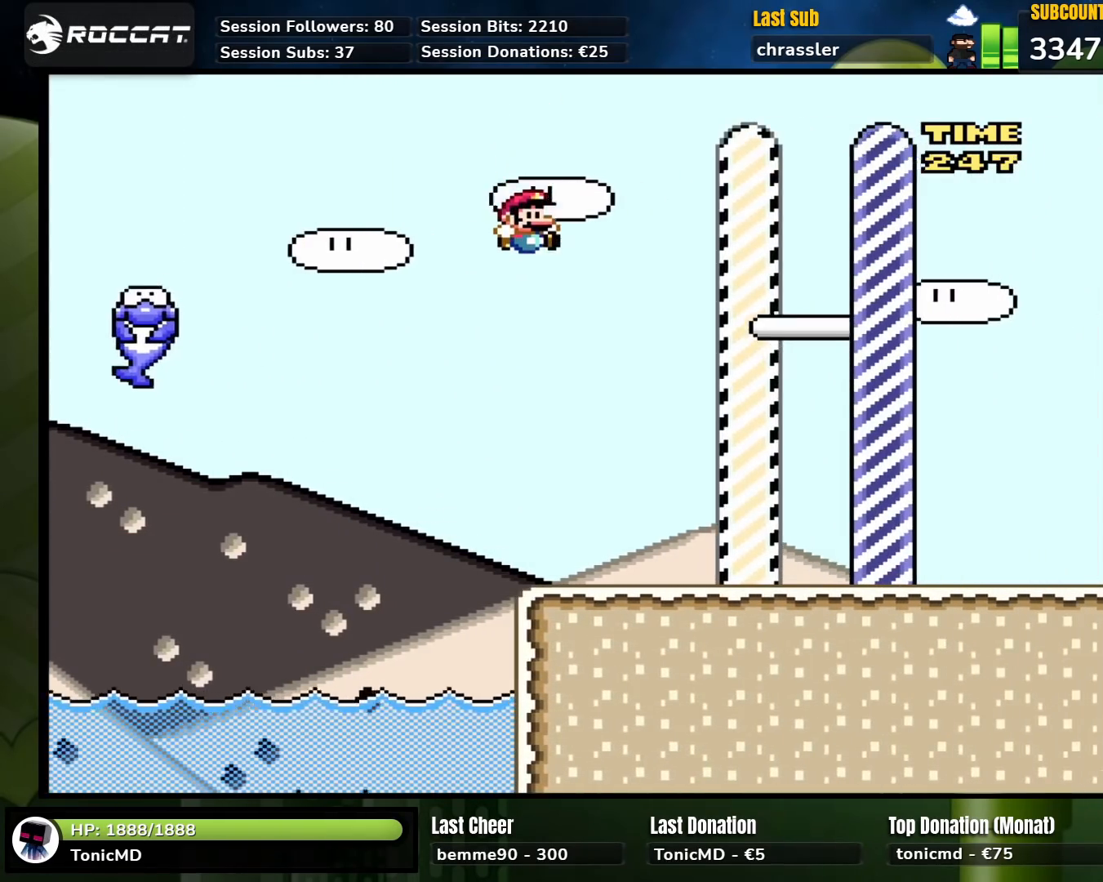
{"buttons": ["B", "Y", "DPAD_RIGHT"], "events": []}
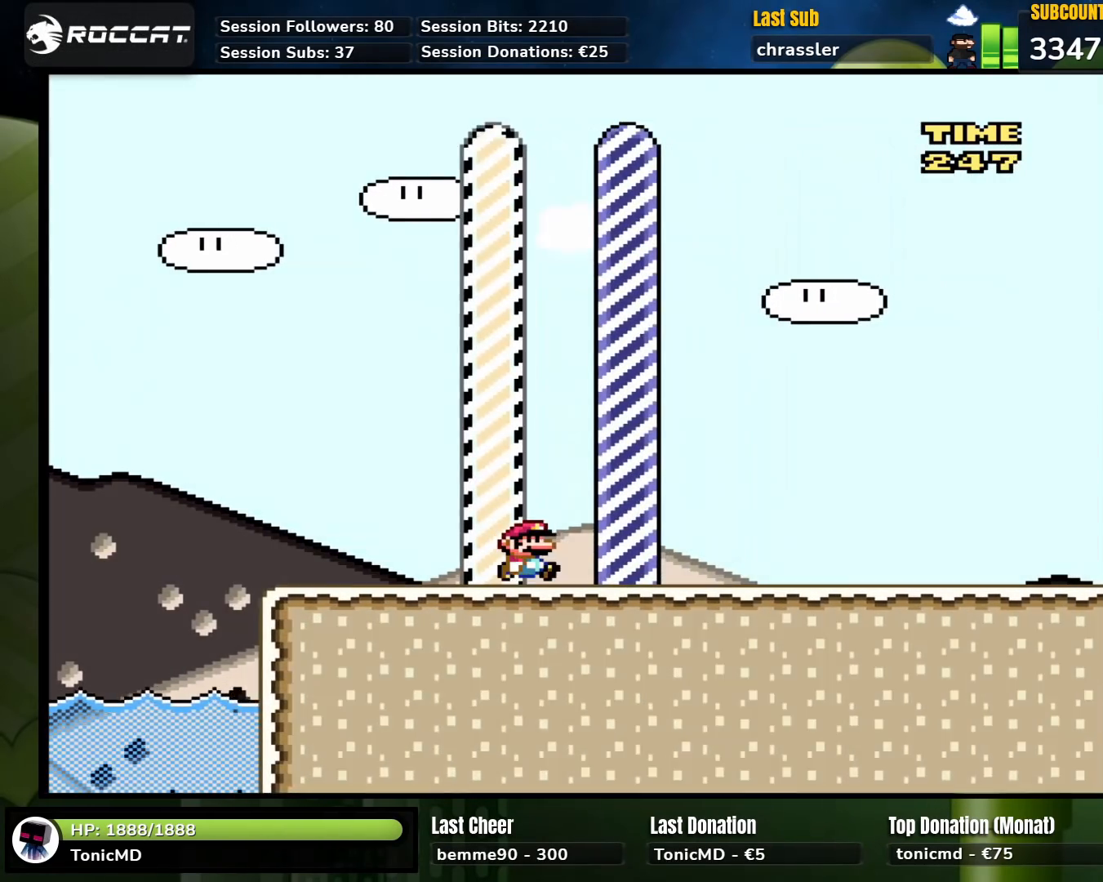
{"buttons": [], "events": [[83, "B", "up"], [83, "Y", "up"], [100, "DPAD_RIGHT", "up"]]}